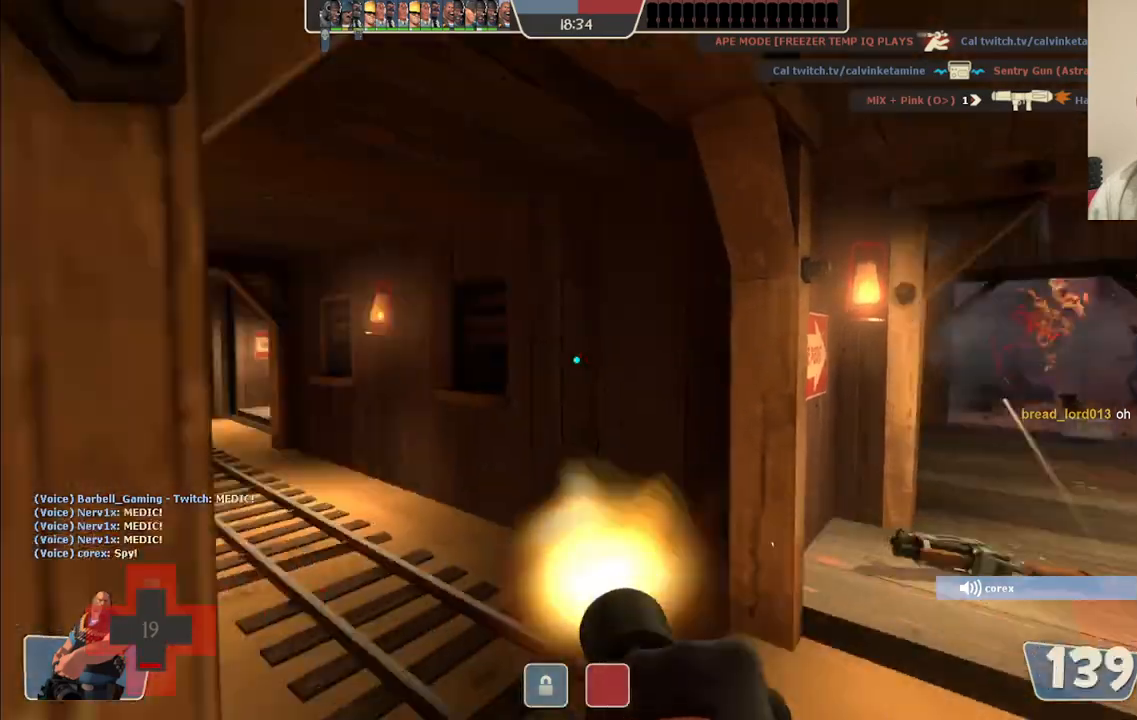
Gameplay with a controller (PlayStation layout); each line is a JSON object with the inputs held at the frame after it (dt_ms = milliseconds from this image to that frame). "events" lists button and stick changes between this image and that frame as [ms after this image, input, new state], when the widget could be followed in between. Not read: L1.
{"dt_ms": 500, "buttons": [], "left_stick": "up", "right_stick": "center", "events": [[33, "left_stick", "up"], [83, "right_stick", "center"]]}
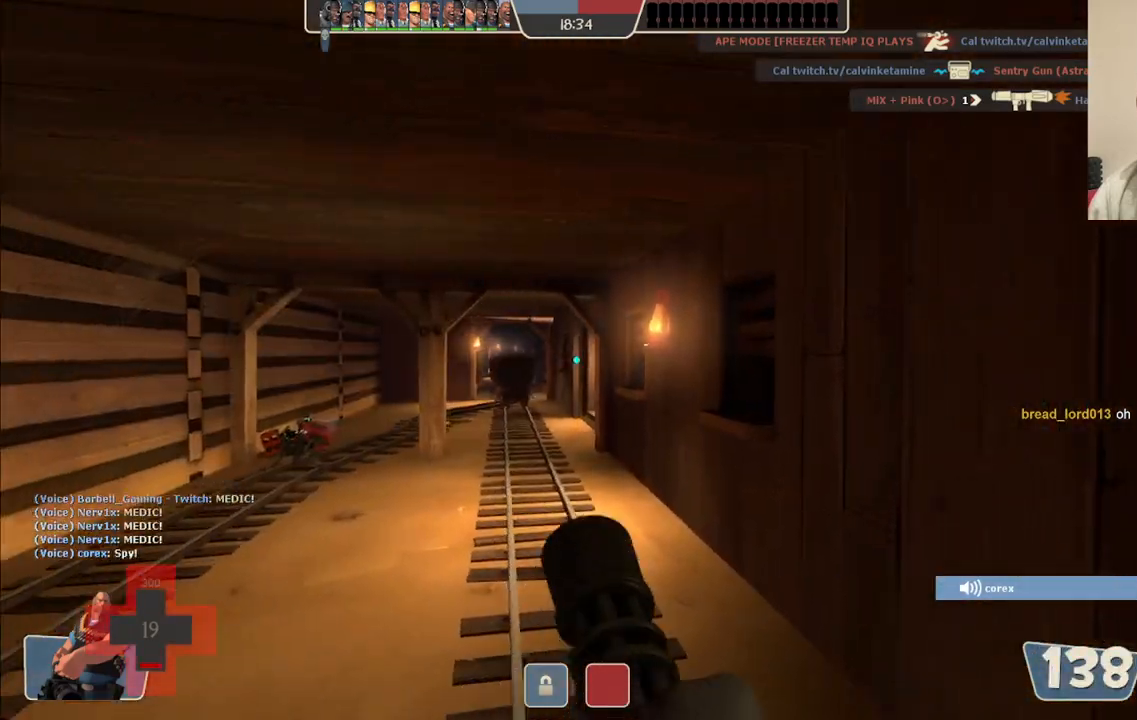
{"dt_ms": 500, "buttons": [], "left_stick": "up", "right_stick": "center", "events": []}
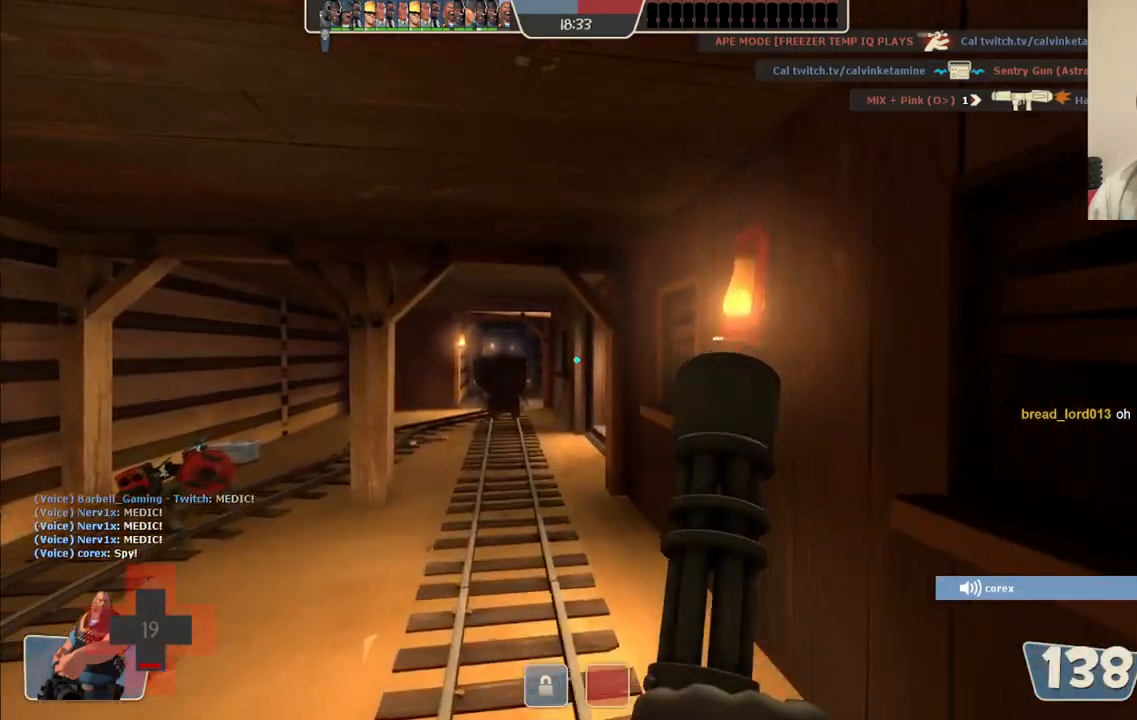
{"dt_ms": 500, "buttons": [], "left_stick": "up", "right_stick": "center", "events": []}
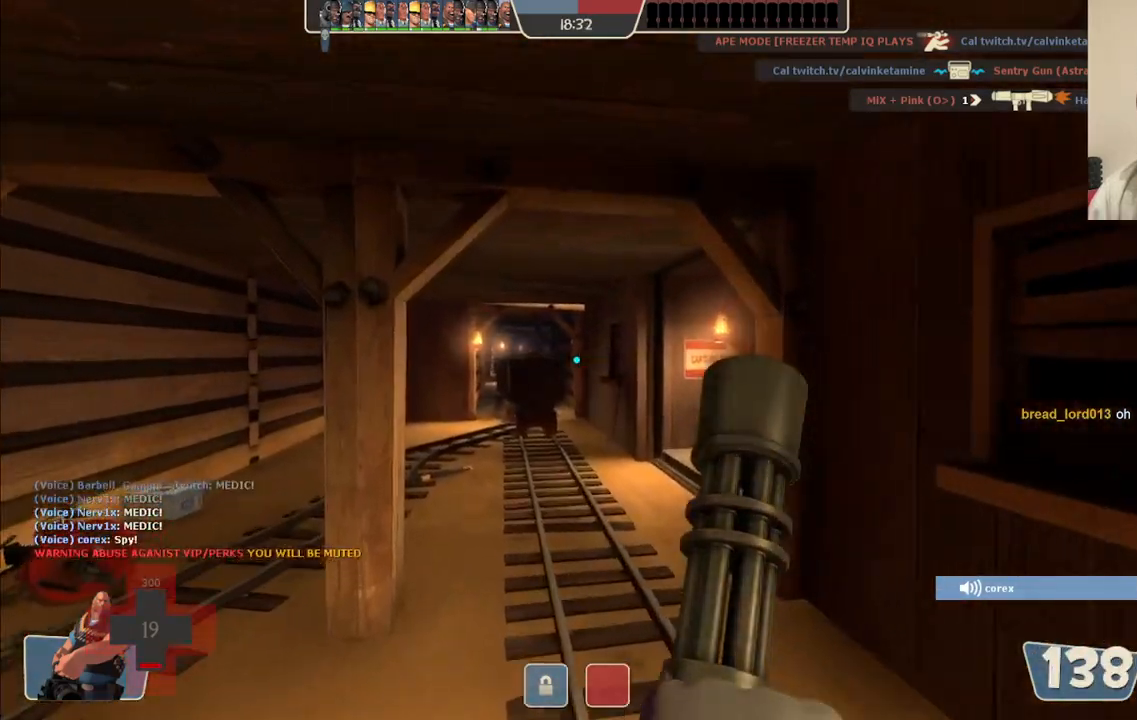
{"dt_ms": 500, "buttons": [], "left_stick": "up", "right_stick": "center", "events": []}
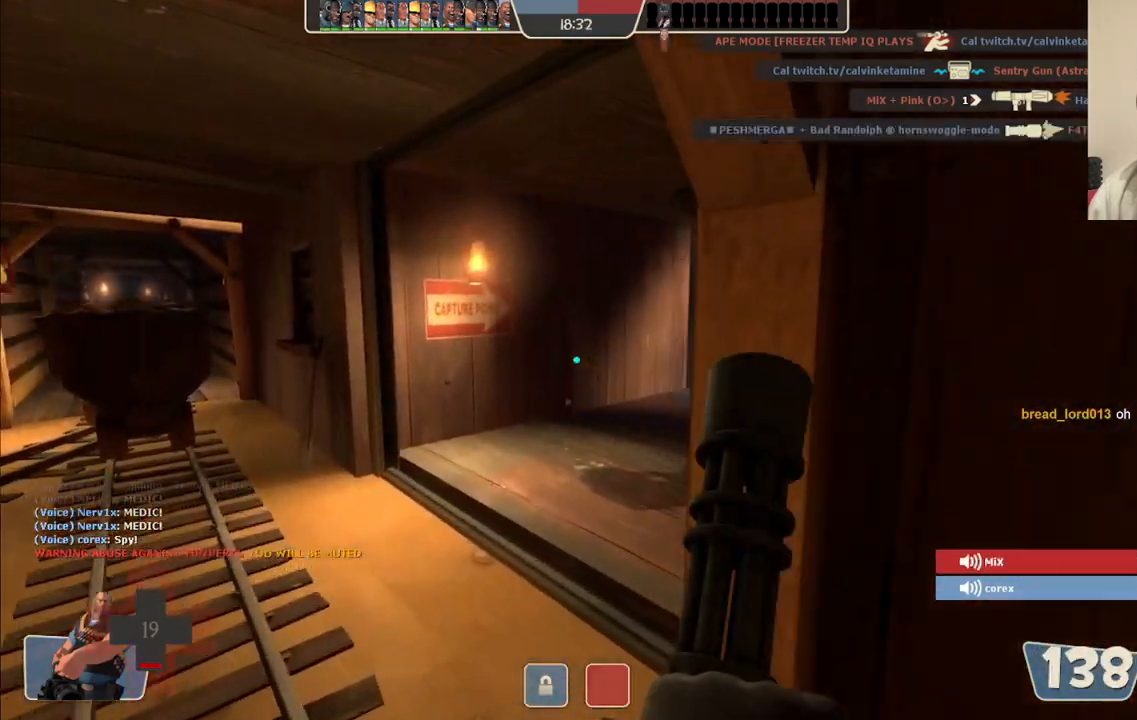
{"dt_ms": 500, "buttons": ["L2"], "left_stick": "up", "right_stick": "center", "events": [[483, "L2", "down"]]}
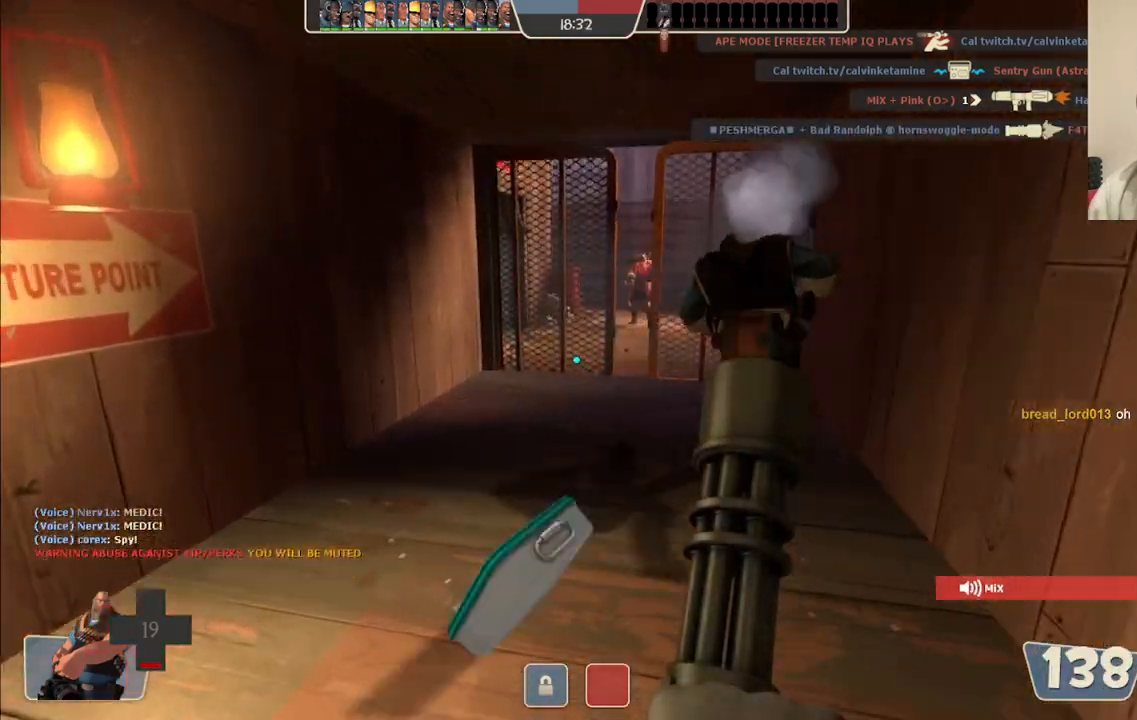
{"dt_ms": 500, "buttons": ["L2", "R2"], "left_stick": "up", "right_stick": "center", "events": [[433, "R2", "down"]]}
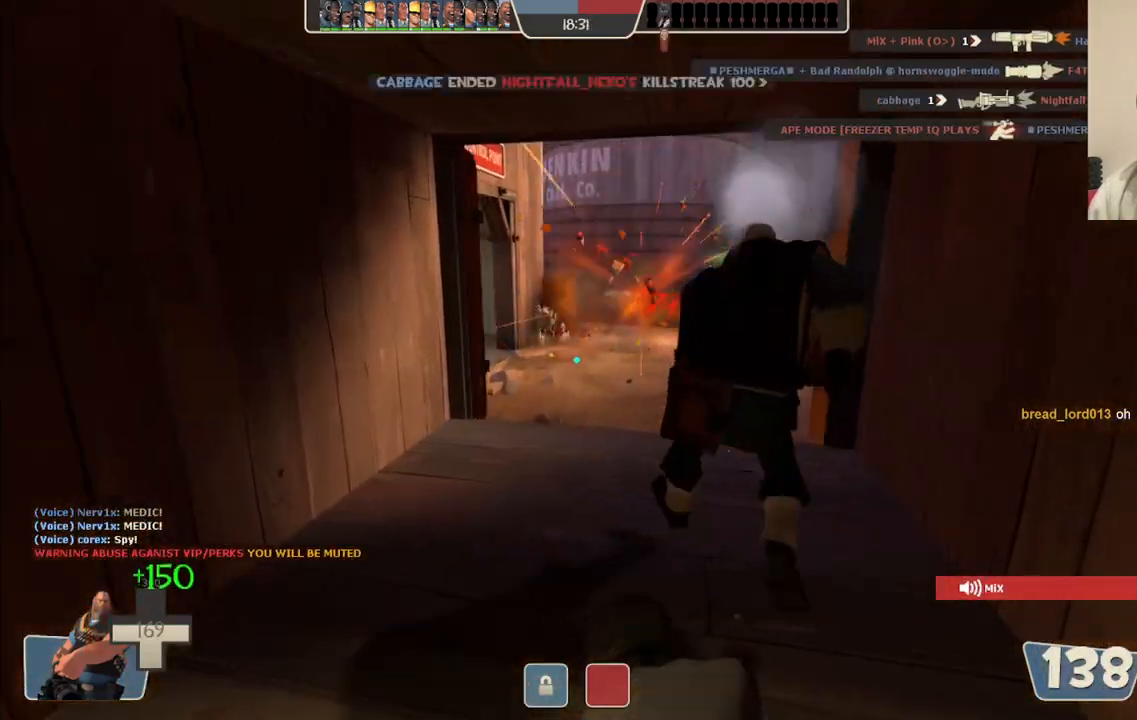
{"dt_ms": 500, "buttons": ["L2"], "left_stick": "up", "right_stick": "center", "events": [[483, "R2", "up"]]}
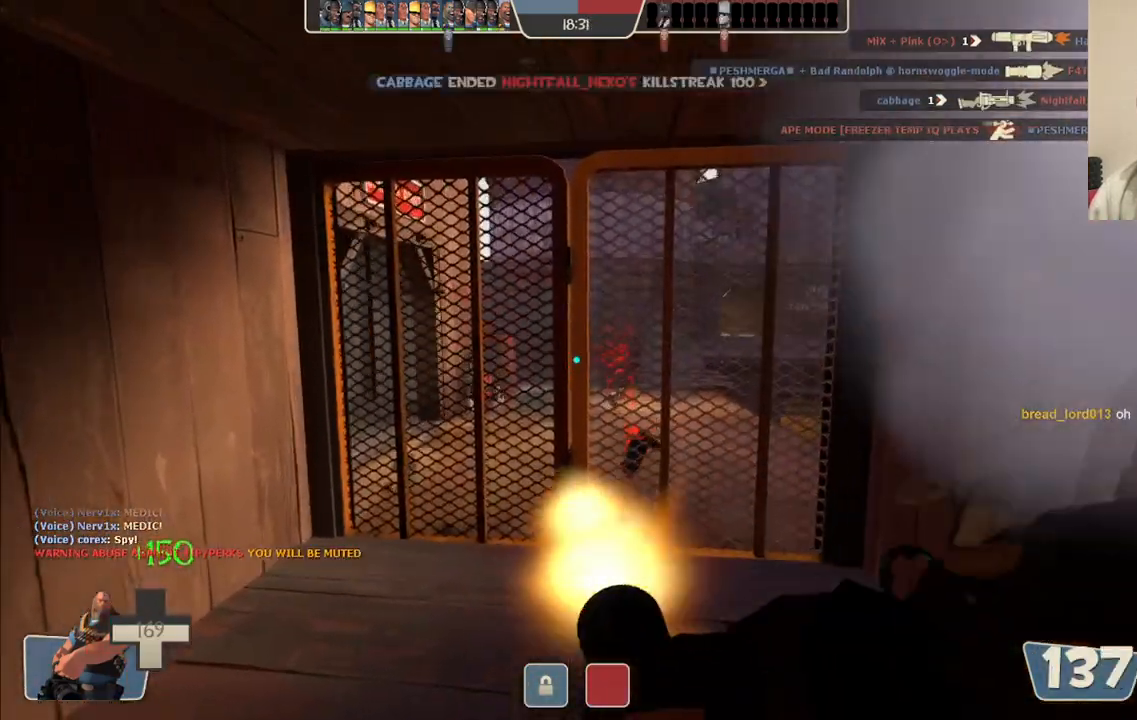
{"dt_ms": 500, "buttons": ["L2", "R2"], "left_stick": "up-right", "right_stick": "center", "events": [[33, "left_stick", "up-right"], [267, "R2", "down"]]}
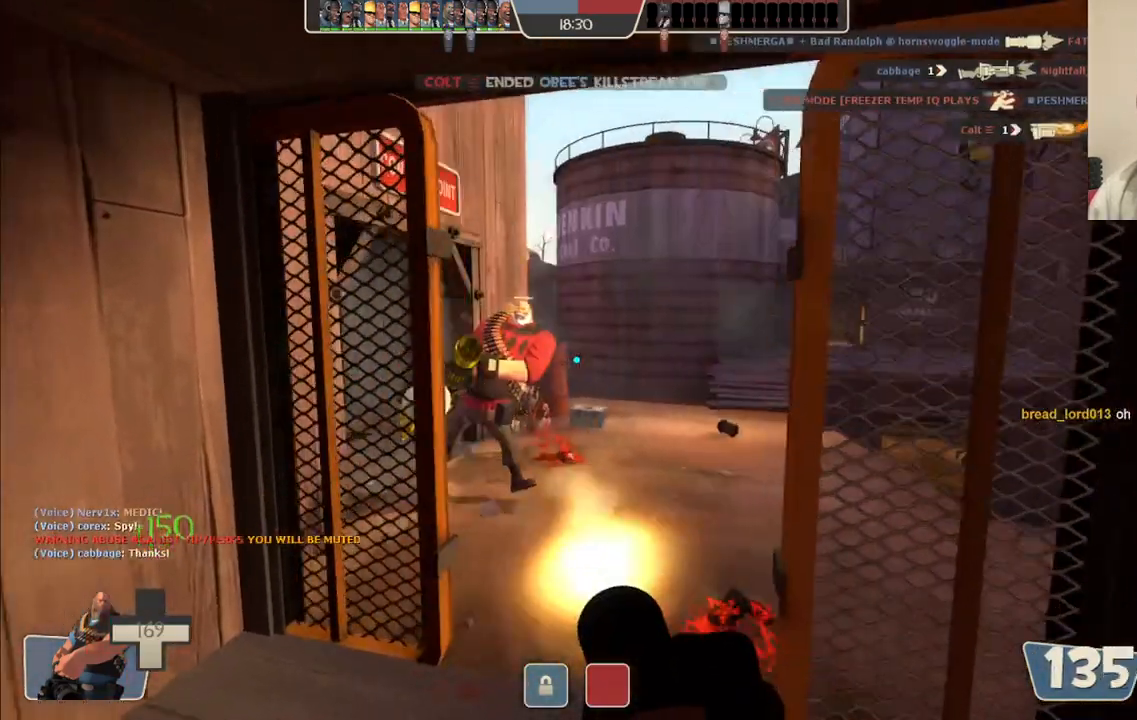
{"dt_ms": 500, "buttons": ["L2", "R2"], "left_stick": "down-left", "right_stick": "center", "events": [[233, "left_stick", "down-right"], [383, "left_stick", "down-left"]]}
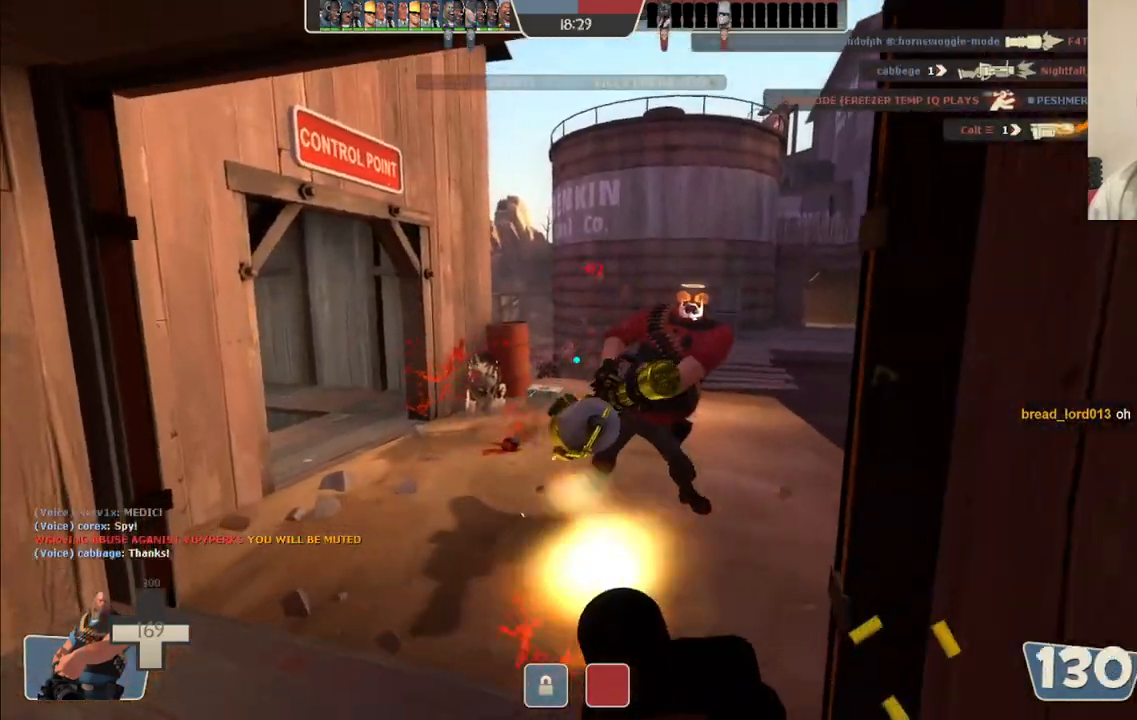
{"dt_ms": 500, "buttons": ["L2", "R2"], "left_stick": "down-left", "right_stick": "center", "events": []}
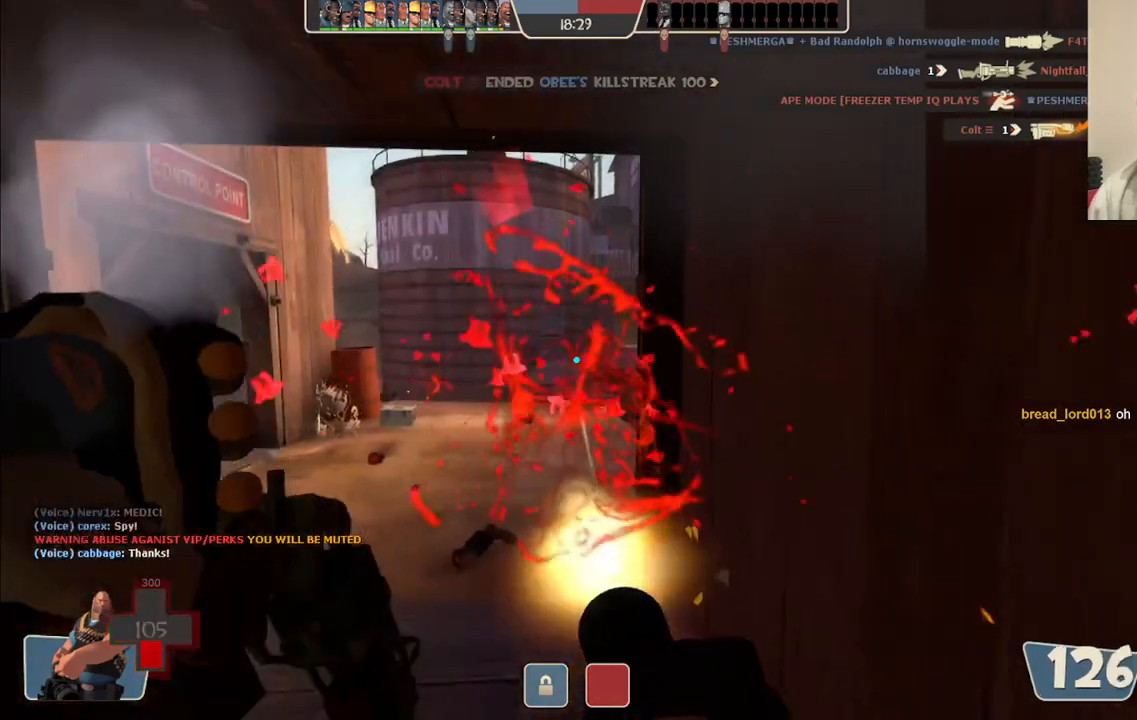
{"dt_ms": 1000, "buttons": ["L2"], "left_stick": "up-left", "right_stick": "center"}